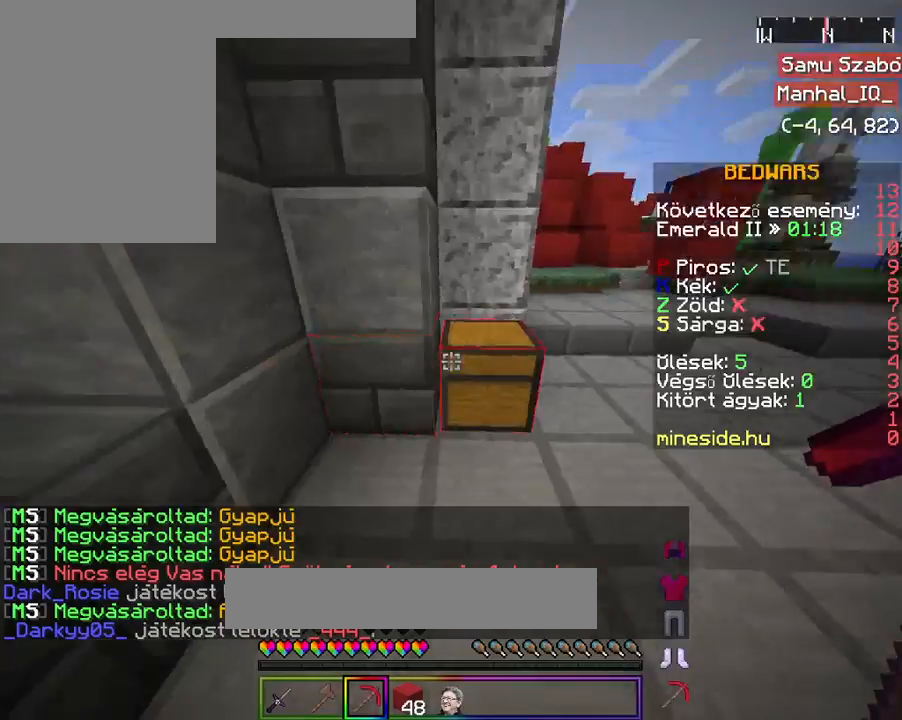
Gameplay with keyboard and mouse; each line is a JSON object with the keys and mouse buttons held at the frame after it. "events" lists presses ("down") and releases ("up") of "a", "d", "s", "space", "w", "mouse_left" and "mouse_right" between this image and that frame as [ms after this image, input, new state], when the widget could be followed in between. "mouse_left", "mouse_right" = the "left", "right" buttons of the "mouse" list. No other keys are recorded. Fast repeated clicks can show as one long hold. Mouse movement is not recorded.
{"keys": ["space", "w"], "mouse": ["right"], "events": [[167, "w", "down"], [267, "w", "up"], [333, "w", "down"], [367, "space", "down"]]}
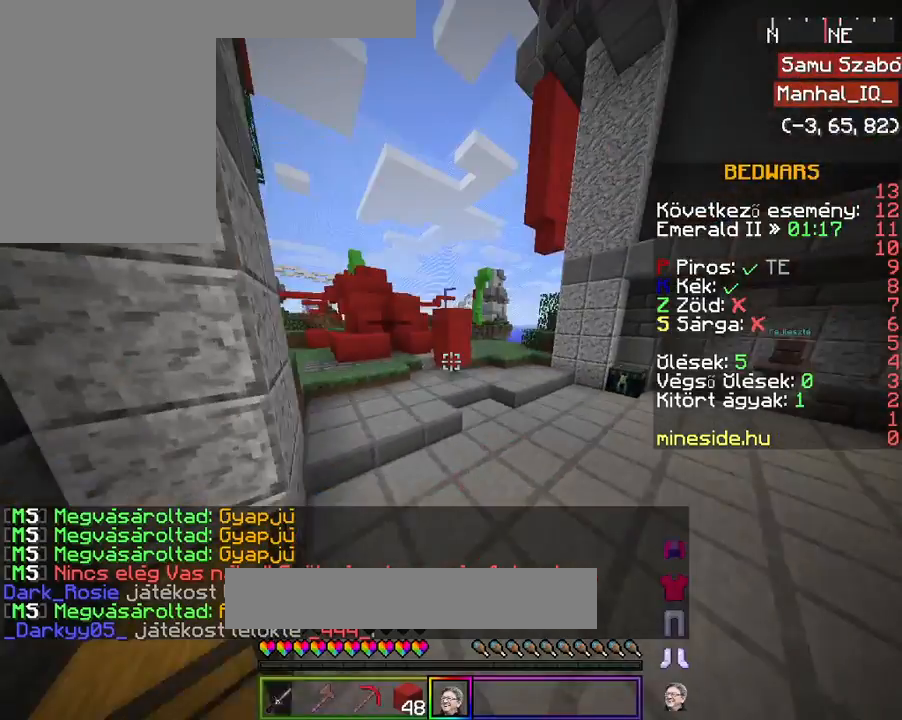
{"keys": ["space", "w"], "mouse": ["right"], "events": [[33, "space", "up"], [300, "space", "down"]]}
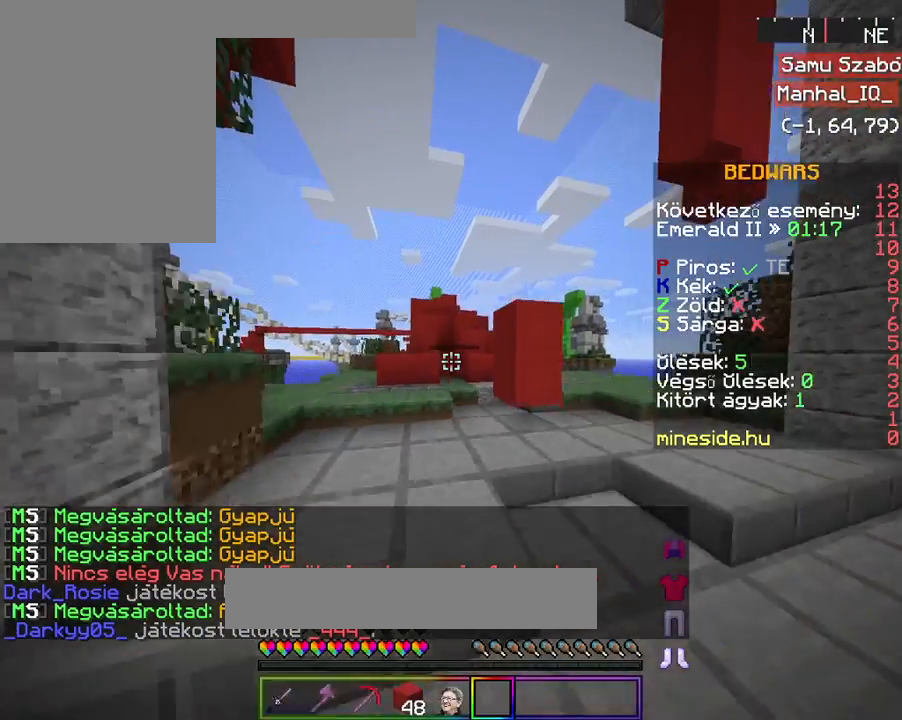
{"keys": ["a", "space", "w"], "mouse": ["right"], "events": [[33, "space", "up"], [67, "a", "down"], [333, "space", "down"]]}
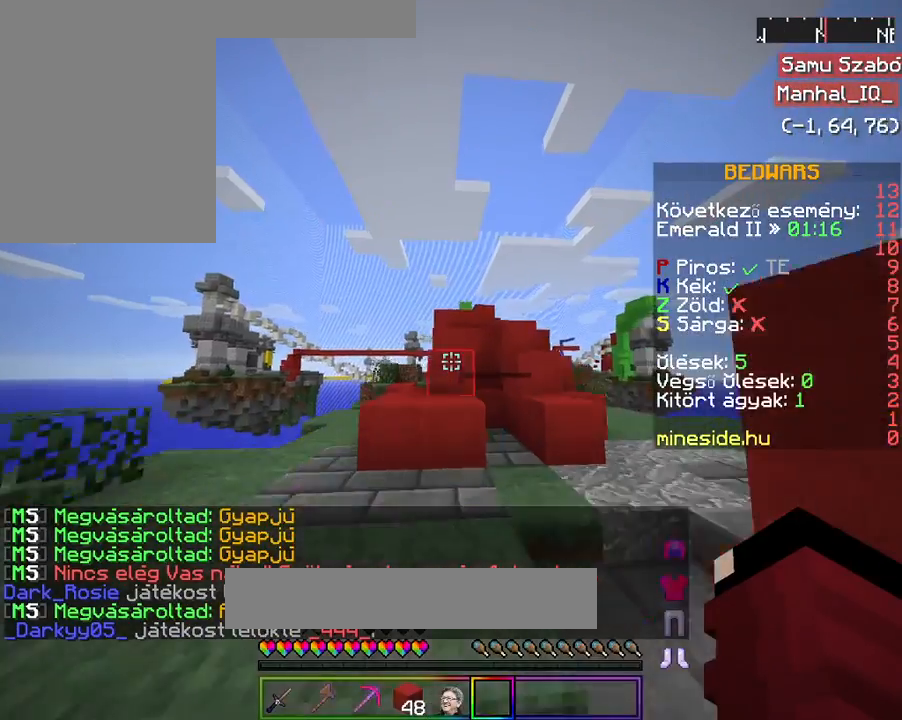
{"keys": ["a", "w"], "mouse": ["right"], "events": [[133, "space", "up"]]}
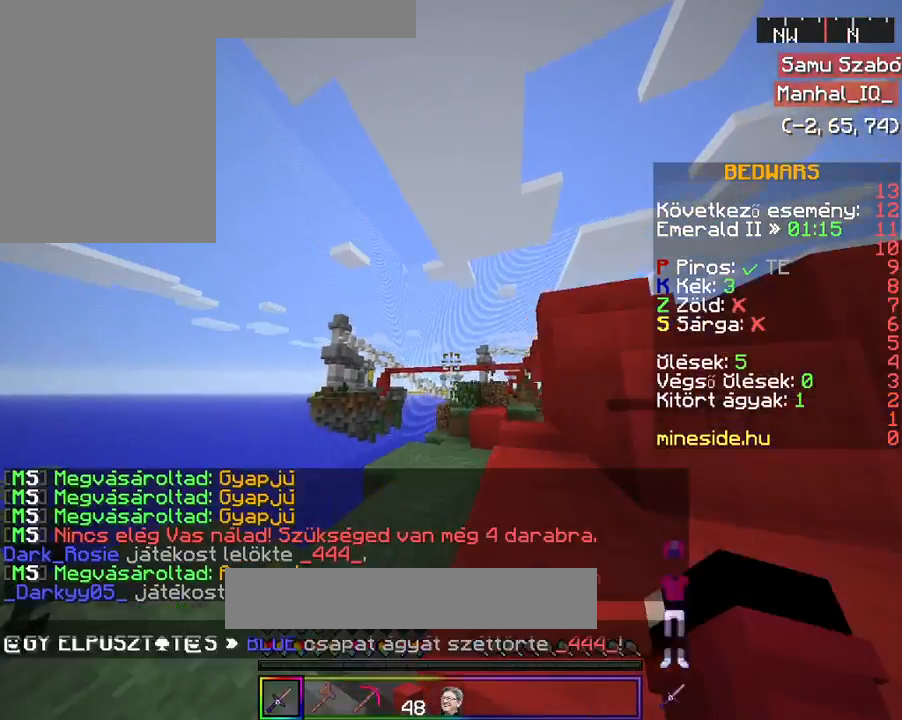
{"keys": [], "mouse": ["right"], "events": [[33, "space", "down"], [133, "a", "up"], [133, "space", "up"], [433, "w", "up"]]}
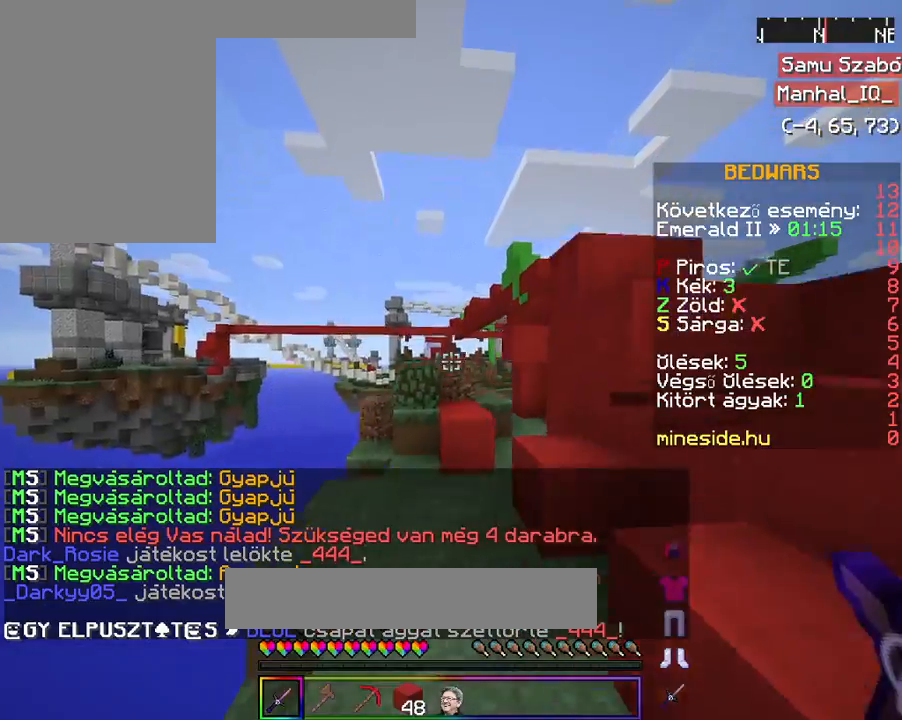
{"keys": ["w"], "mouse": ["right"], "events": [[167, "w", "down"], [267, "w", "up"], [333, "w", "down"]]}
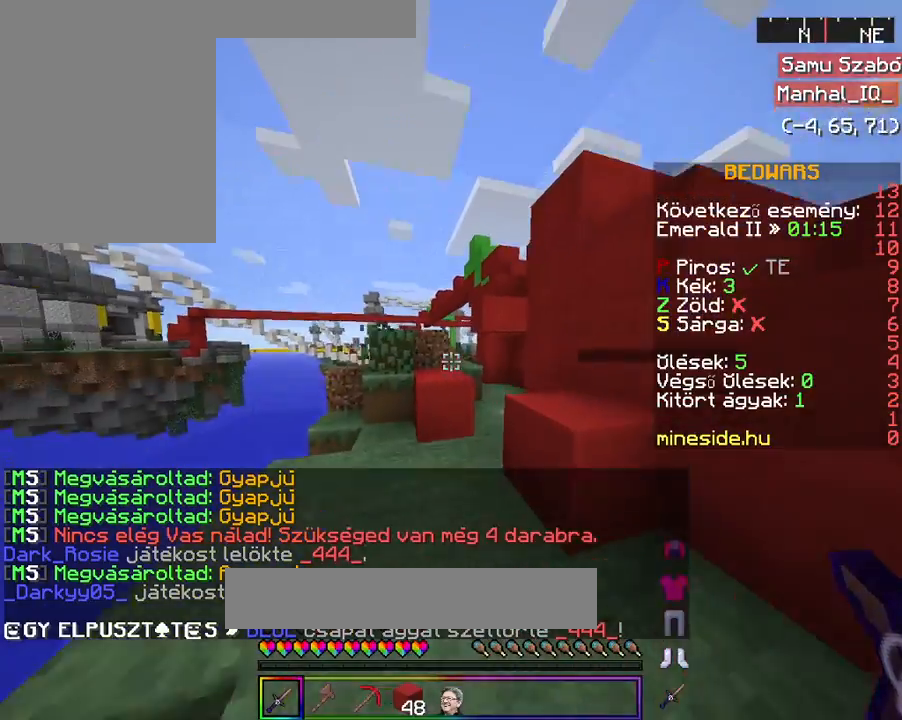
{"keys": ["space", "w"], "mouse": ["right"], "events": [[167, "space", "down"], [333, "space", "up"], [433, "space", "down"]]}
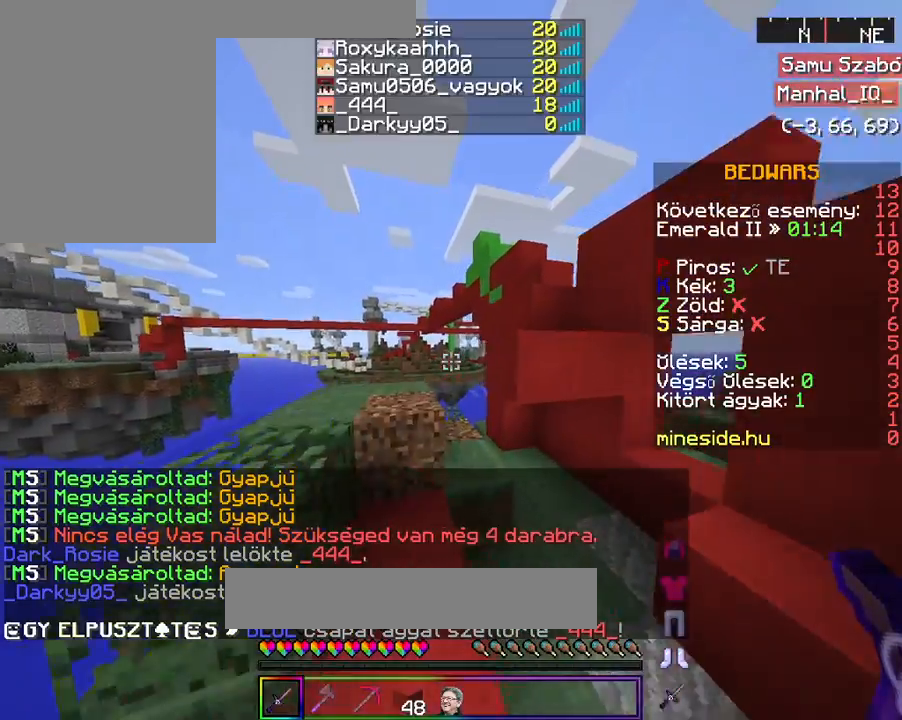
{"keys": ["s"], "mouse": ["right"], "events": [[200, "a", "down"], [200, "space", "up"], [267, "w", "up"], [433, "a", "up"], [433, "s", "down"]]}
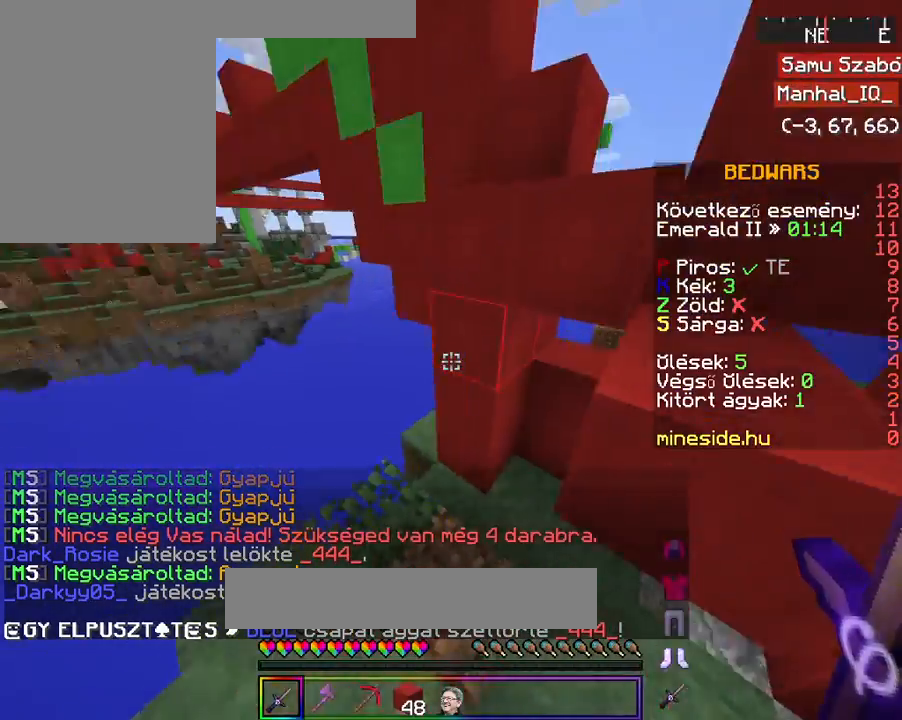
{"keys": [], "mouse": ["right"], "events": [[133, "s", "up"], [433, "w", "down"], [467, "w", "up"]]}
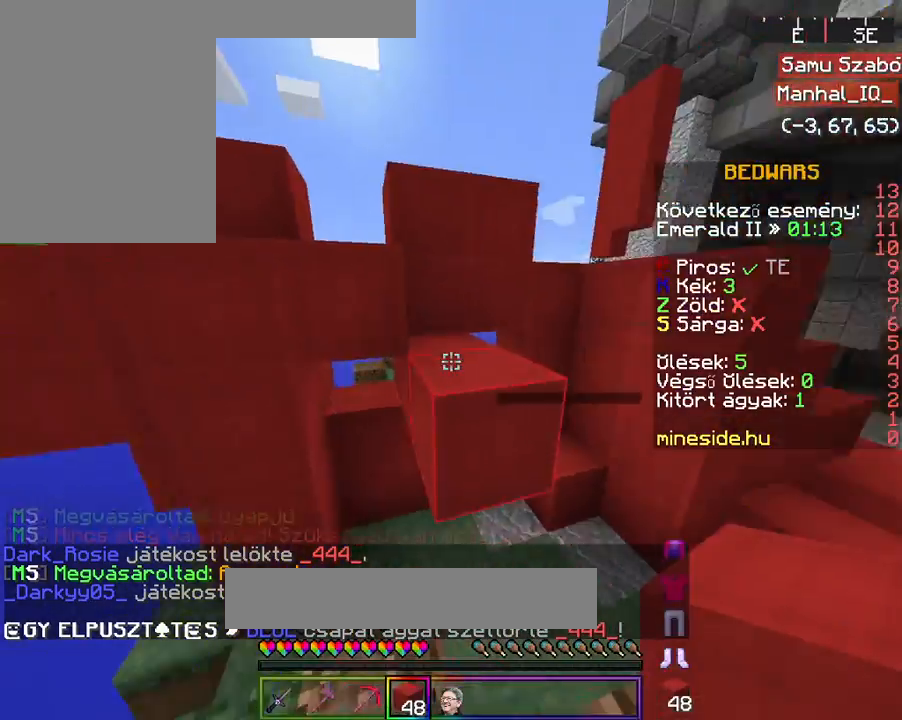
{"keys": ["w"], "mouse": ["right"], "events": [[67, "w", "down"], [133, "space", "down"], [333, "space", "up"]]}
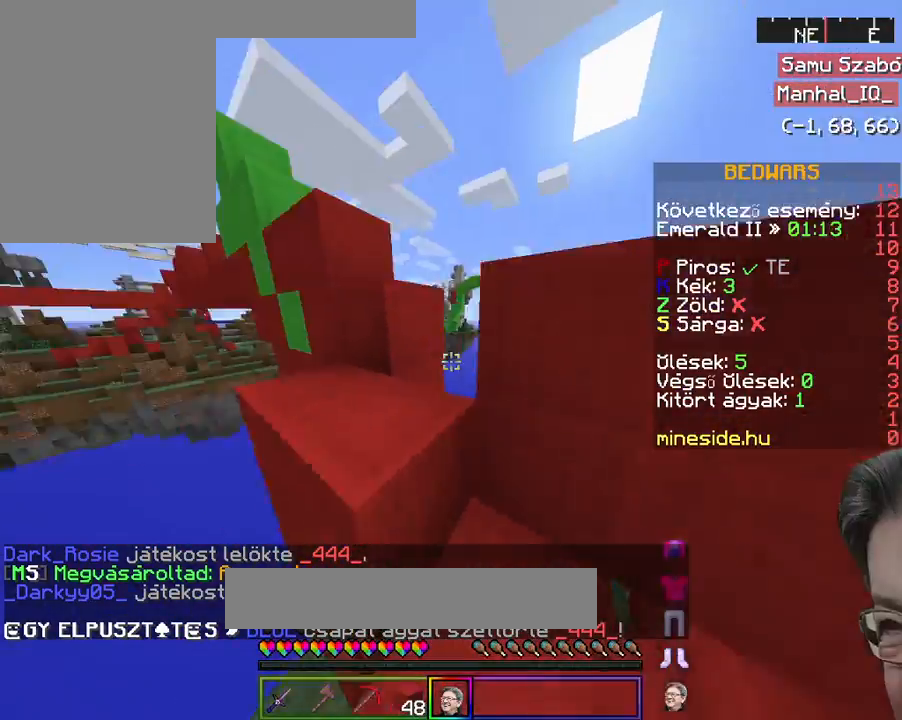
{"keys": ["a", "w"], "mouse": ["right"], "events": [[33, "a", "down"], [33, "space", "down"], [167, "a", "up"], [333, "space", "up"], [467, "a", "down"]]}
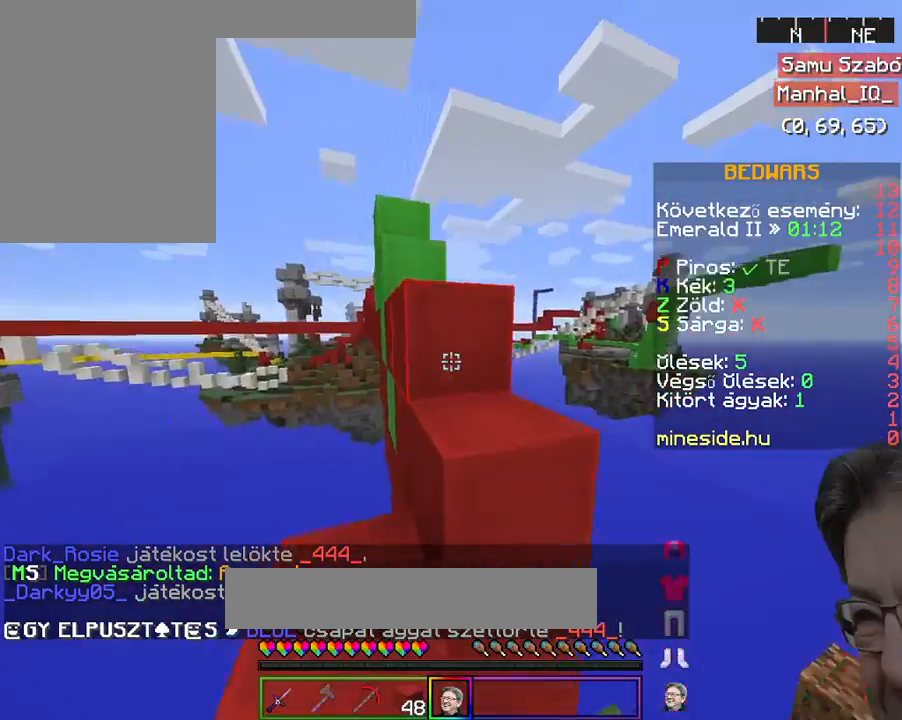
{"keys": ["space", "w"], "mouse": ["right"], "events": [[33, "a", "up"], [133, "space", "down"], [267, "space", "up"], [433, "space", "down"]]}
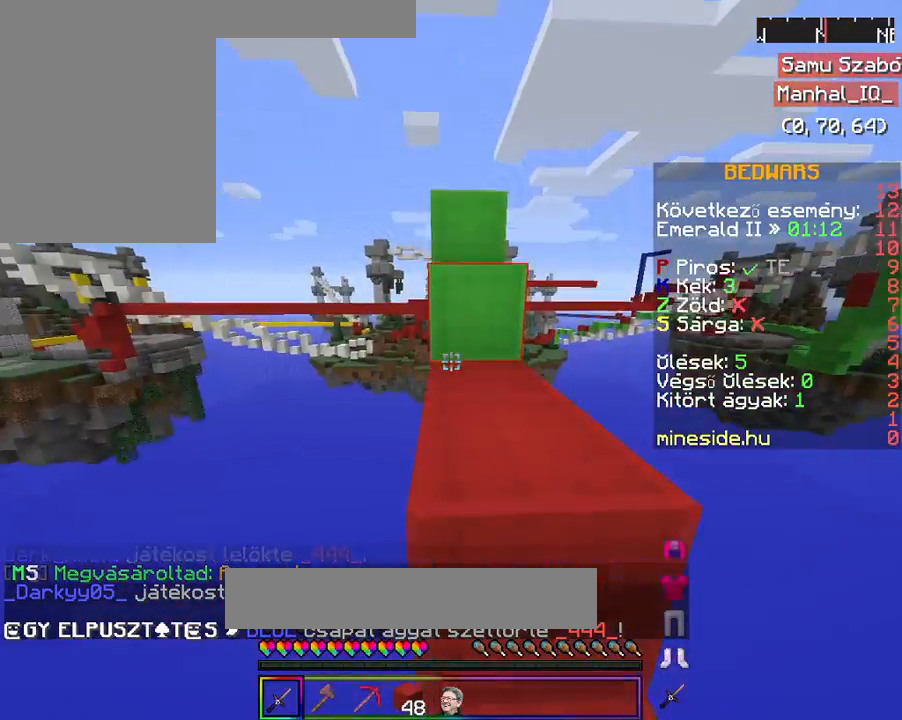
{"keys": ["w"], "mouse": ["right"], "events": [[233, "space", "up"]]}
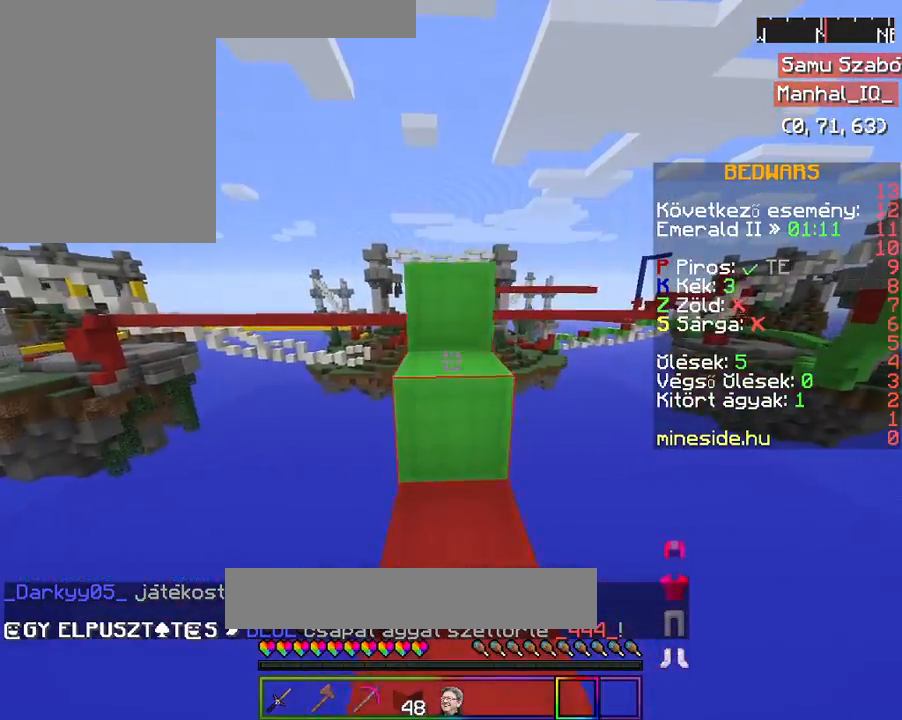
{"keys": ["w"], "mouse": ["right"], "events": [[267, "space", "down"], [433, "space", "up"]]}
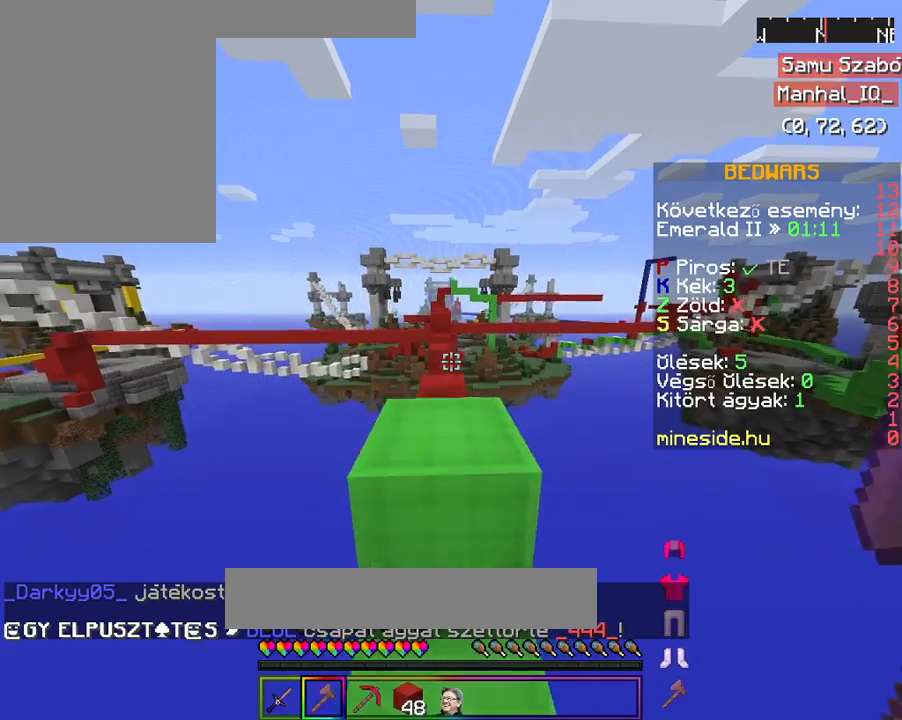
{"keys": [], "mouse": ["right"], "events": [[133, "space", "down"], [433, "w", "up"], [467, "space", "up"]]}
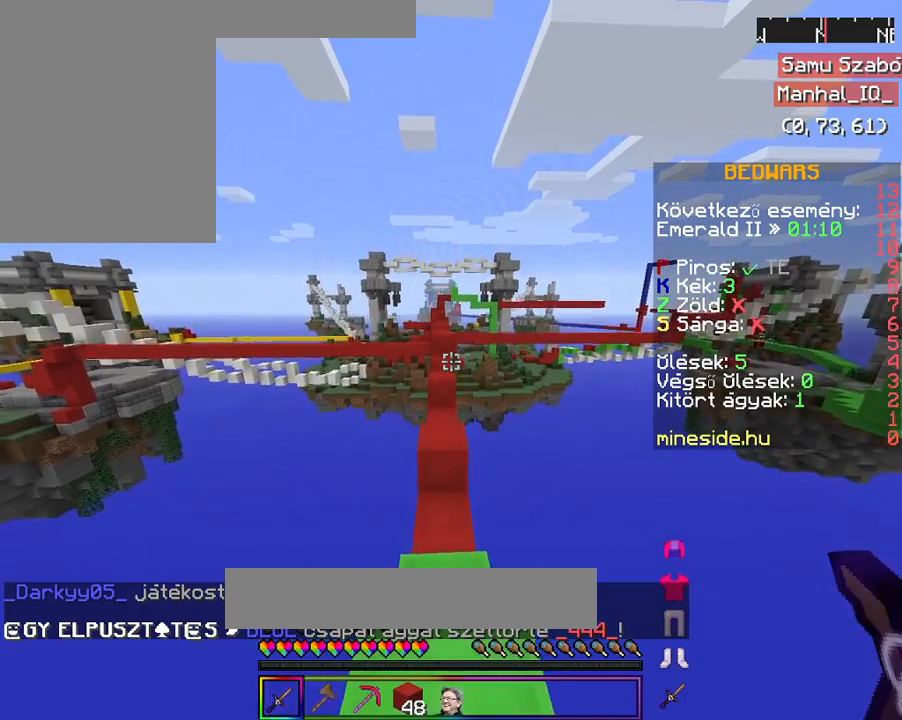
{"keys": ["w"], "mouse": ["right"], "events": [[233, "w", "down"], [267, "w", "up"], [367, "w", "down"]]}
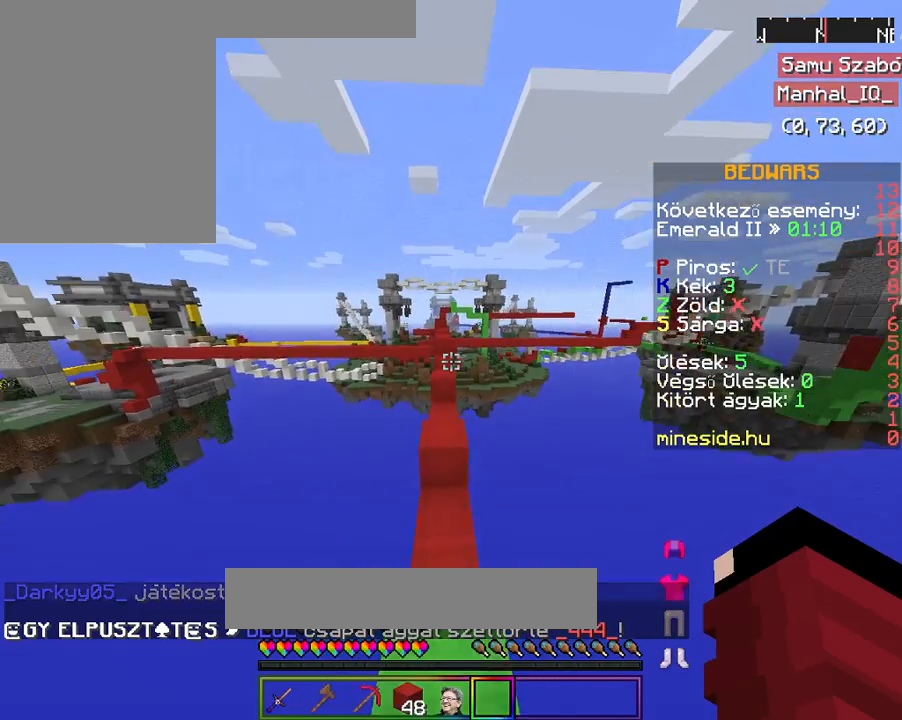
{"keys": ["space", "w"], "mouse": ["right"], "events": [[267, "space", "down"]]}
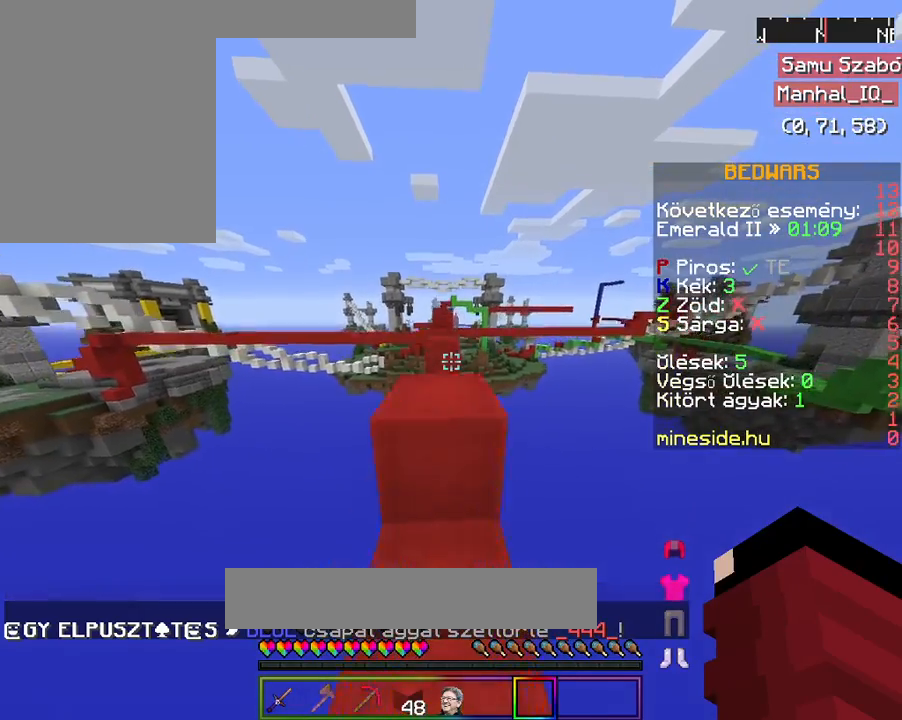
{"keys": ["w"], "mouse": ["right"], "events": [[333, "space", "up"]]}
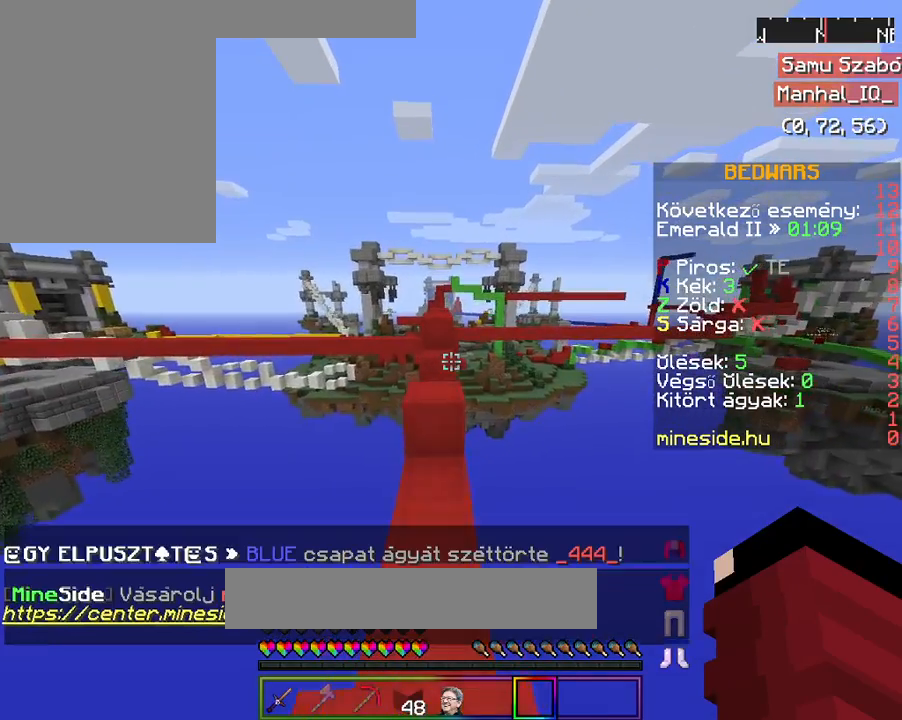
{"keys": ["w"], "mouse": ["right"], "events": [[100, "w", "up"], [233, "w", "down"], [267, "w", "up"], [367, "w", "down"]]}
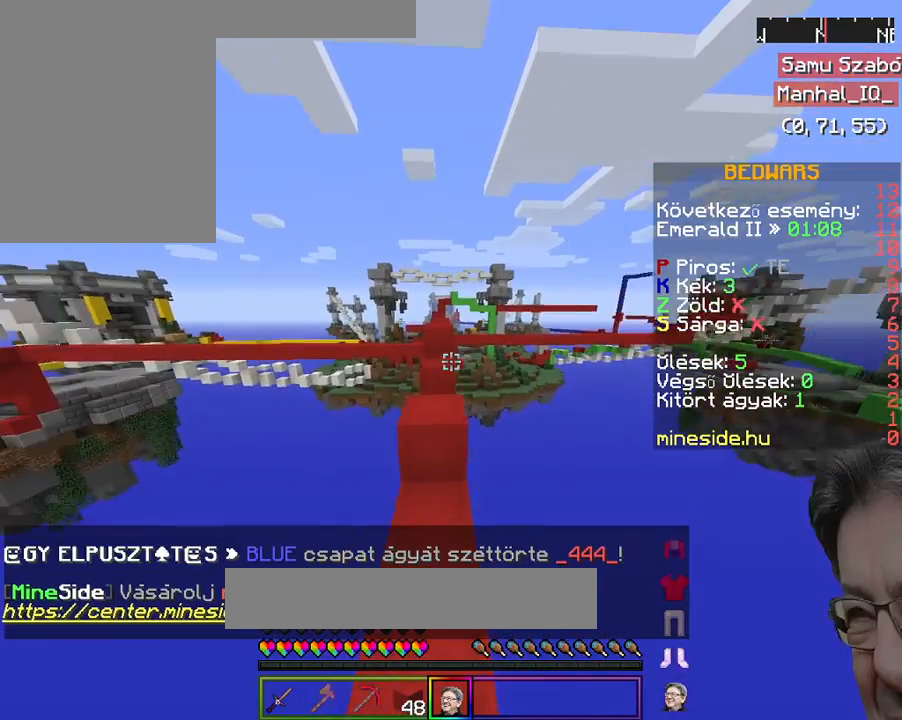
{"keys": ["w"], "mouse": ["right"], "events": [[200, "space", "down"], [400, "space", "up"]]}
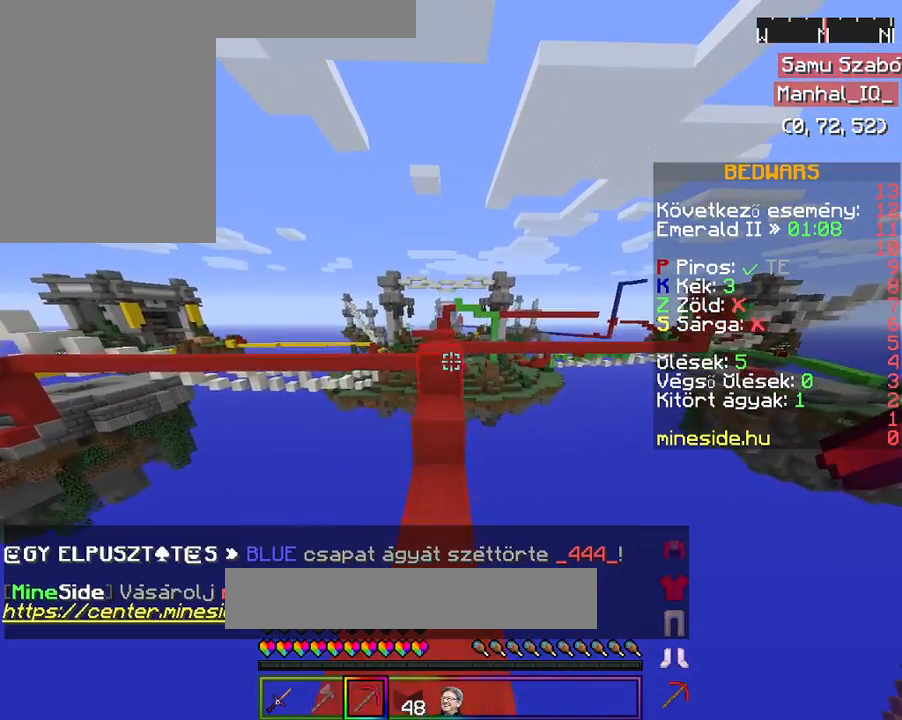
{"keys": ["space", "w"], "mouse": ["right"], "events": [[67, "space", "down"]]}
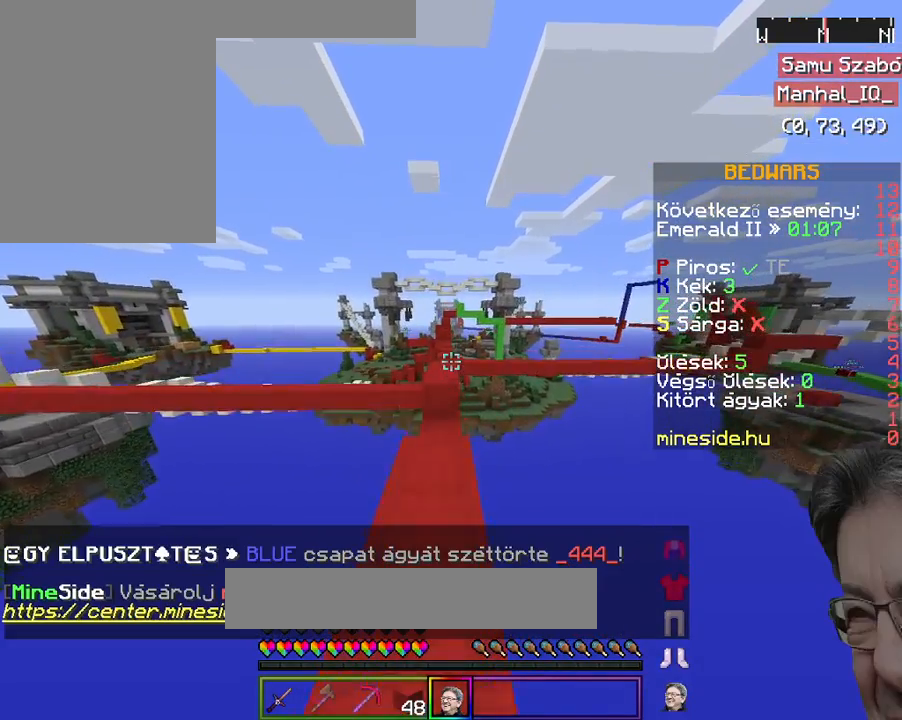
{"keys": ["space", "w"], "mouse": ["right"], "events": []}
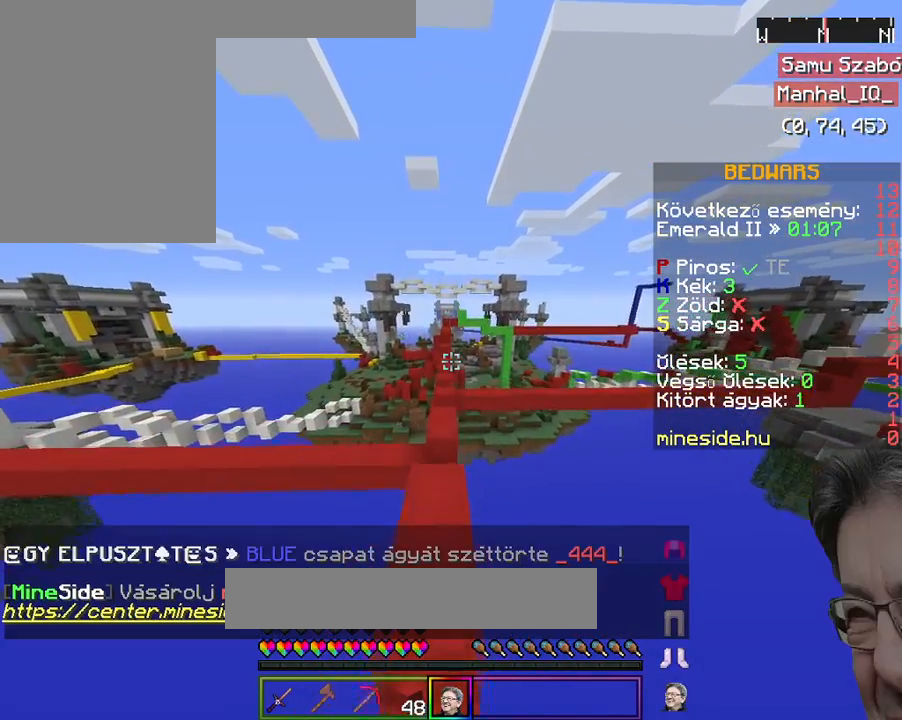
{"keys": ["space", "w"], "mouse": ["right"], "events": []}
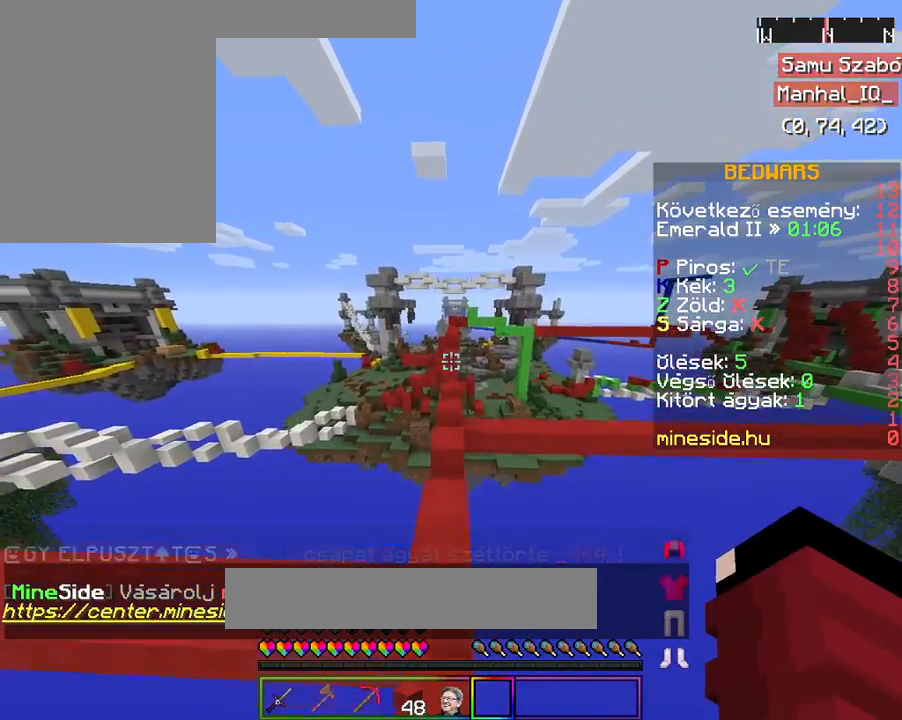
{"keys": ["w"], "mouse": ["right"], "events": [[67, "space", "up"]]}
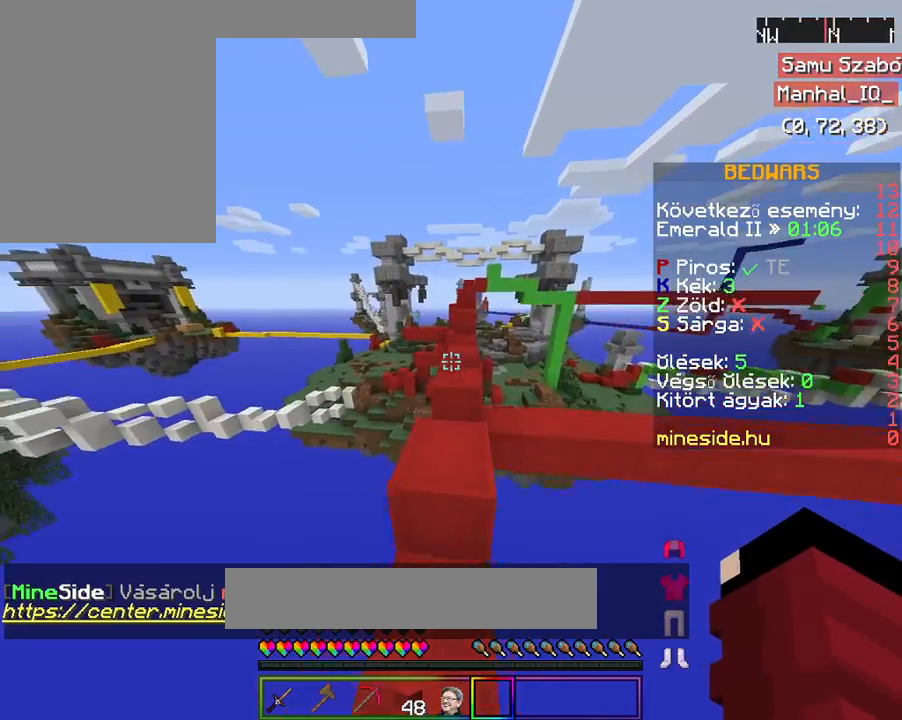
{"keys": [], "mouse": ["right"], "events": [[100, "space", "down"], [233, "space", "up"], [433, "w", "up"]]}
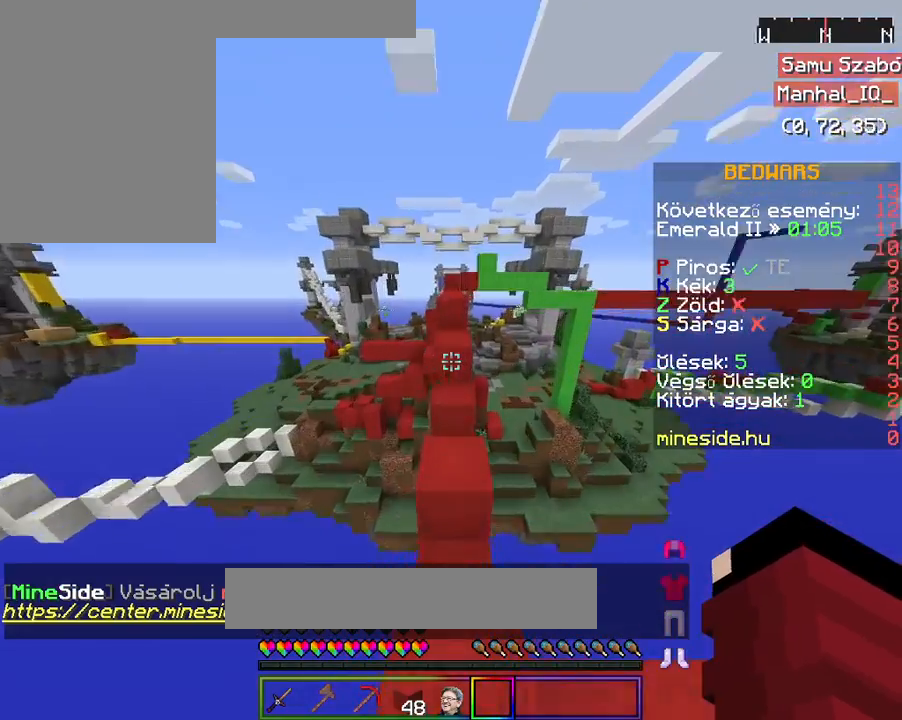
{"keys": ["w"], "mouse": ["right"], "events": [[67, "space", "down"], [67, "w", "down"], [433, "space", "up"]]}
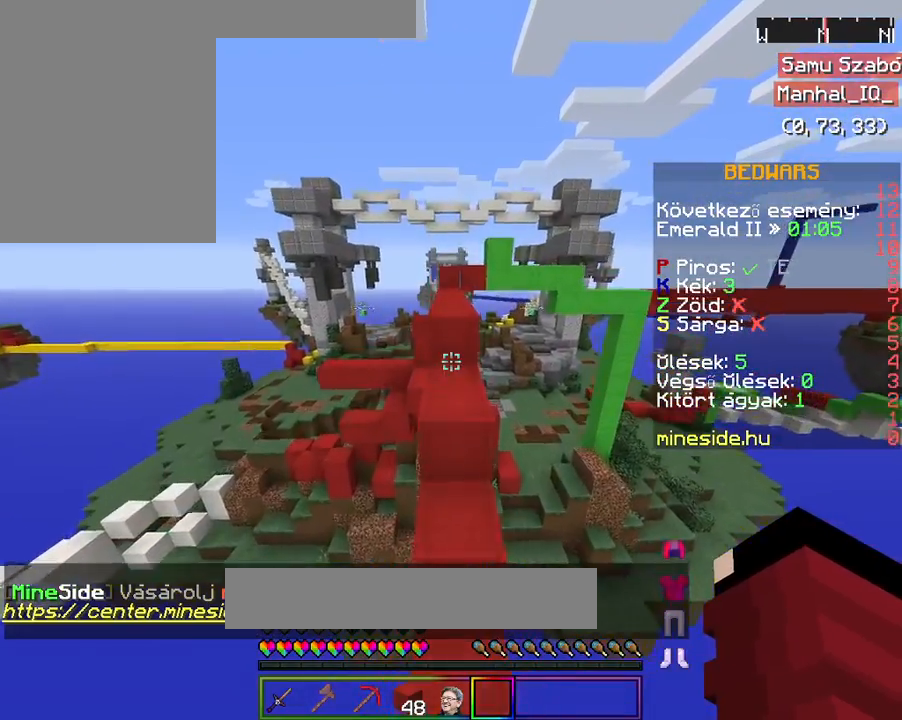
{"keys": ["space", "w"], "mouse": ["left", "right"], "events": [[267, "space", "down"], [367, "mouse_left", "down"]]}